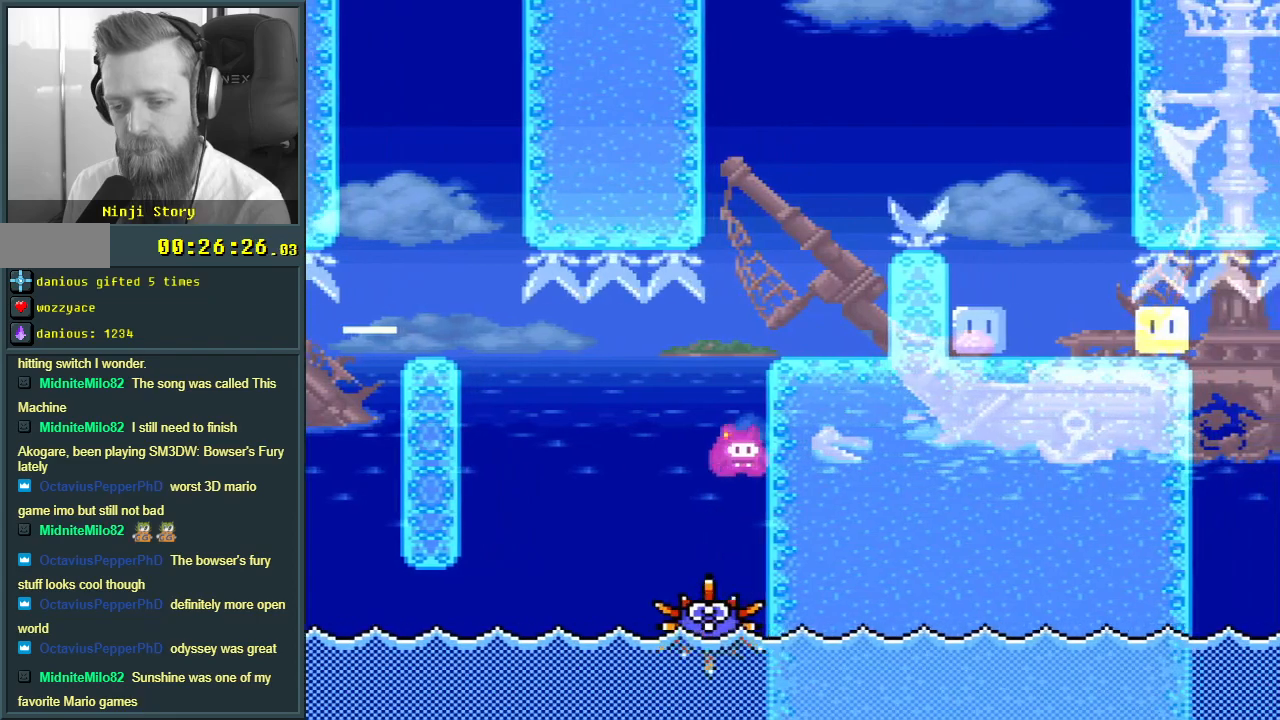
Gameplay with a controller (Nintendo layout); each line is a JSON object with the inputs held at the frame after it. "events" lists button and stick changes between this image and that frame as [ms after this image, input, new state], when the widget could be followed in between. Not read: L3 R3.
{"buttons": ["Y", "DPAD_LEFT"], "events": [[50, "DPAD_RIGHT", "down"], [233, "DPAD_RIGHT", "up"], [267, "A", "up"], [350, "X", "up"], [400, "Y", "down"], [433, "DPAD_LEFT", "down"]]}
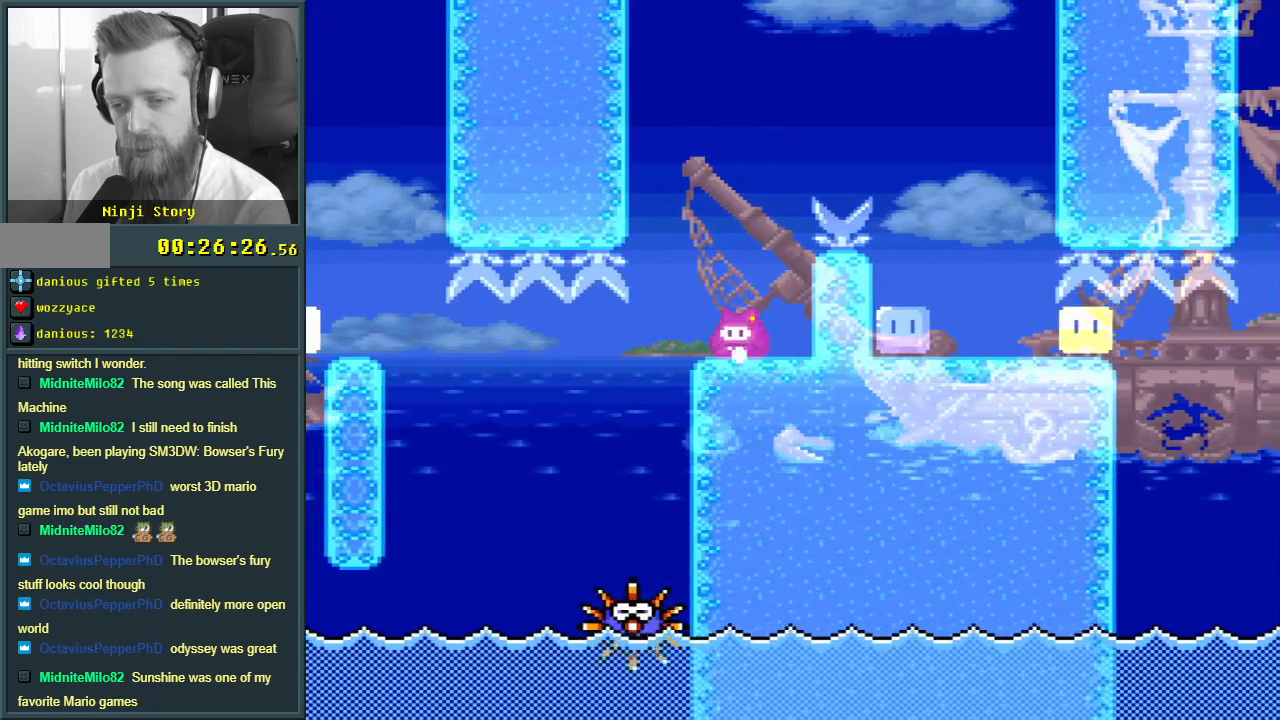
{"buttons": ["B", "Y"], "events": [[50, "DPAD_LEFT", "up"], [100, "DPAD_RIGHT", "down"], [117, "B", "down"], [500, "DPAD_RIGHT", "up"]]}
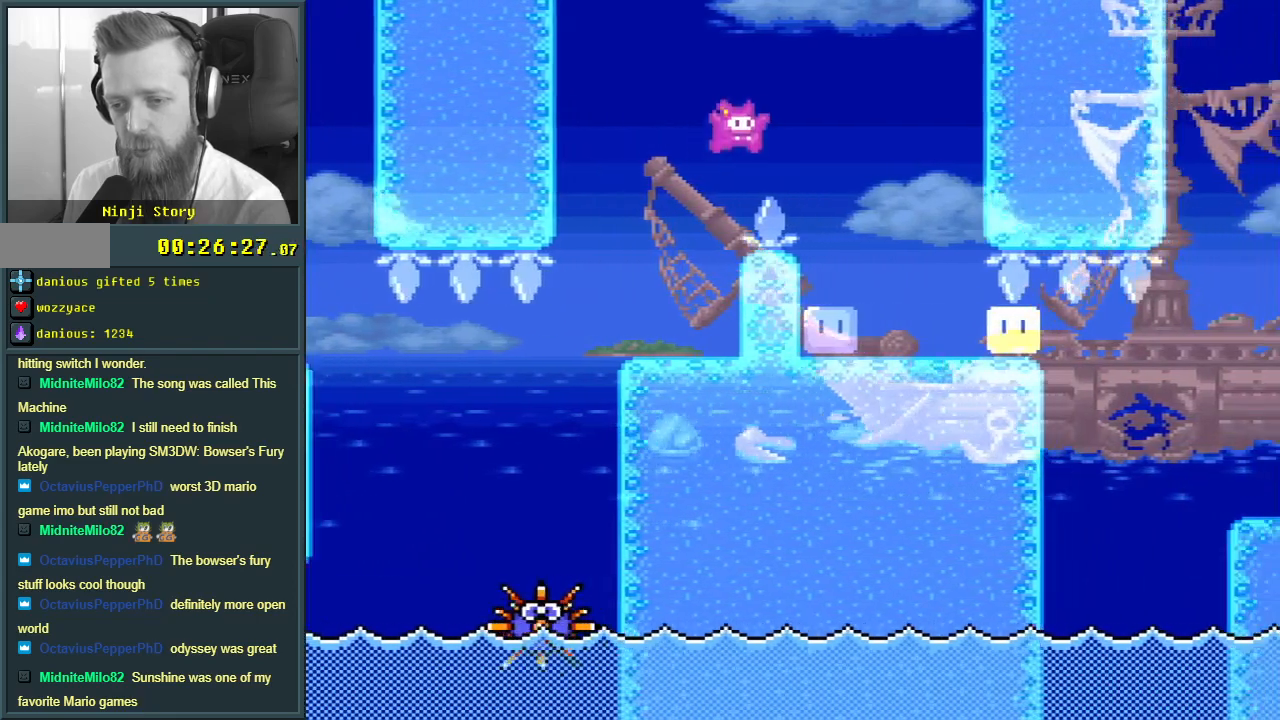
{"buttons": ["DPAD_LEFT"], "events": [[50, "B", "up"], [167, "DPAD_LEFT", "down"], [483, "Y", "up"]]}
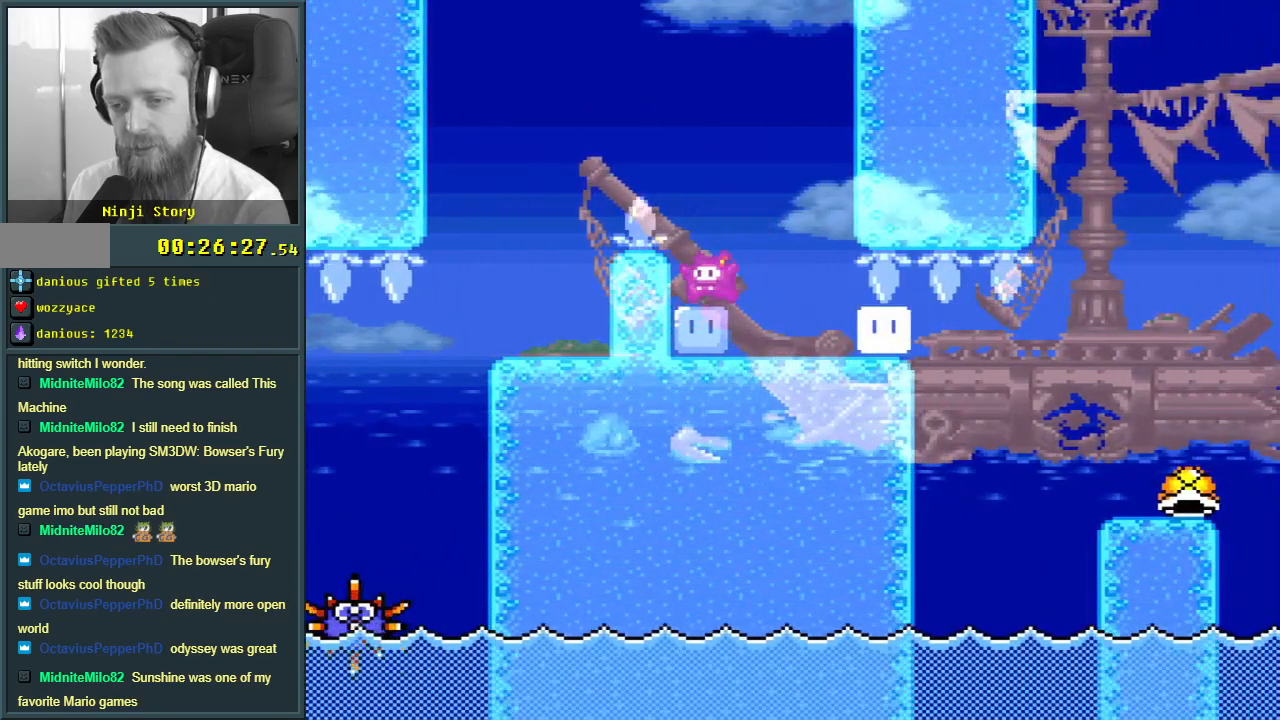
{"buttons": [], "events": [[17, "DPAD_LEFT", "up"], [83, "Y", "down"], [300, "DPAD_RIGHT", "down"], [433, "Y", "up"], [483, "DPAD_RIGHT", "up"]]}
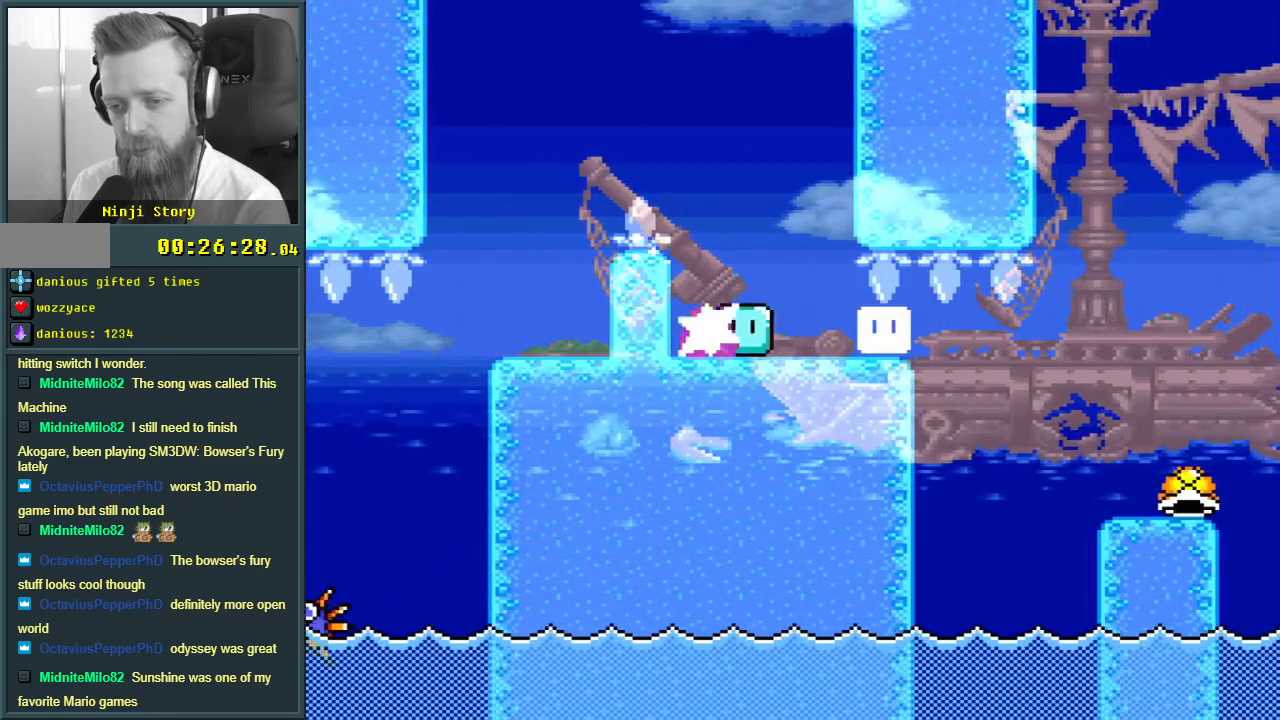
{"buttons": ["Y"], "events": [[100, "Y", "down"], [383, "B", "down"], [483, "B", "up"]]}
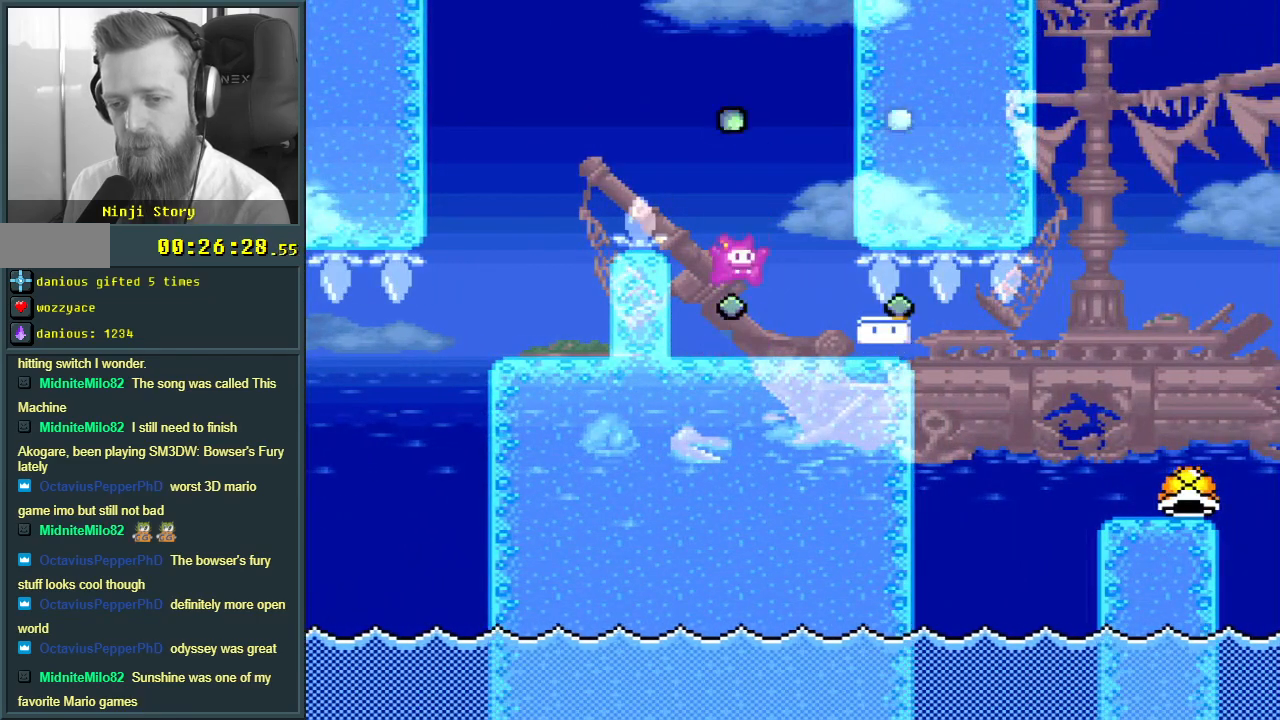
{"buttons": ["B", "Y", "DPAD_RIGHT"], "events": [[183, "B", "down"], [400, "DPAD_RIGHT", "down"]]}
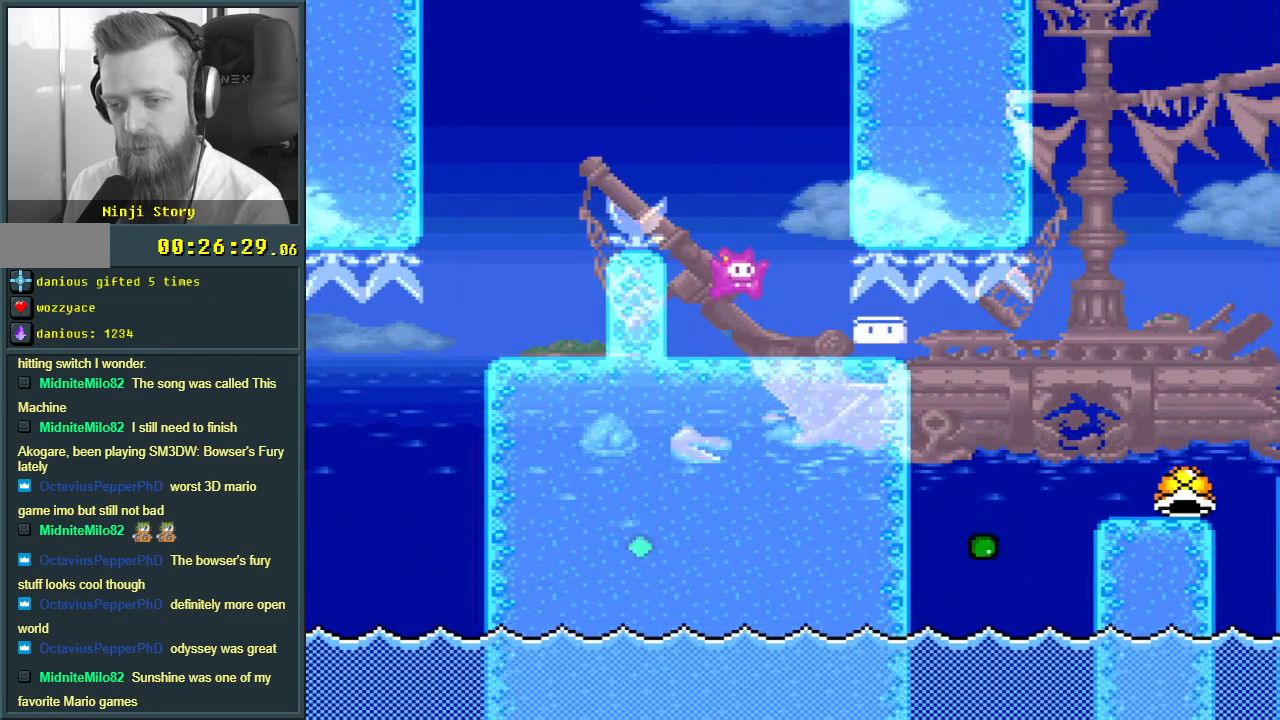
{"buttons": ["B", "Y", "DPAD_RIGHT"], "events": []}
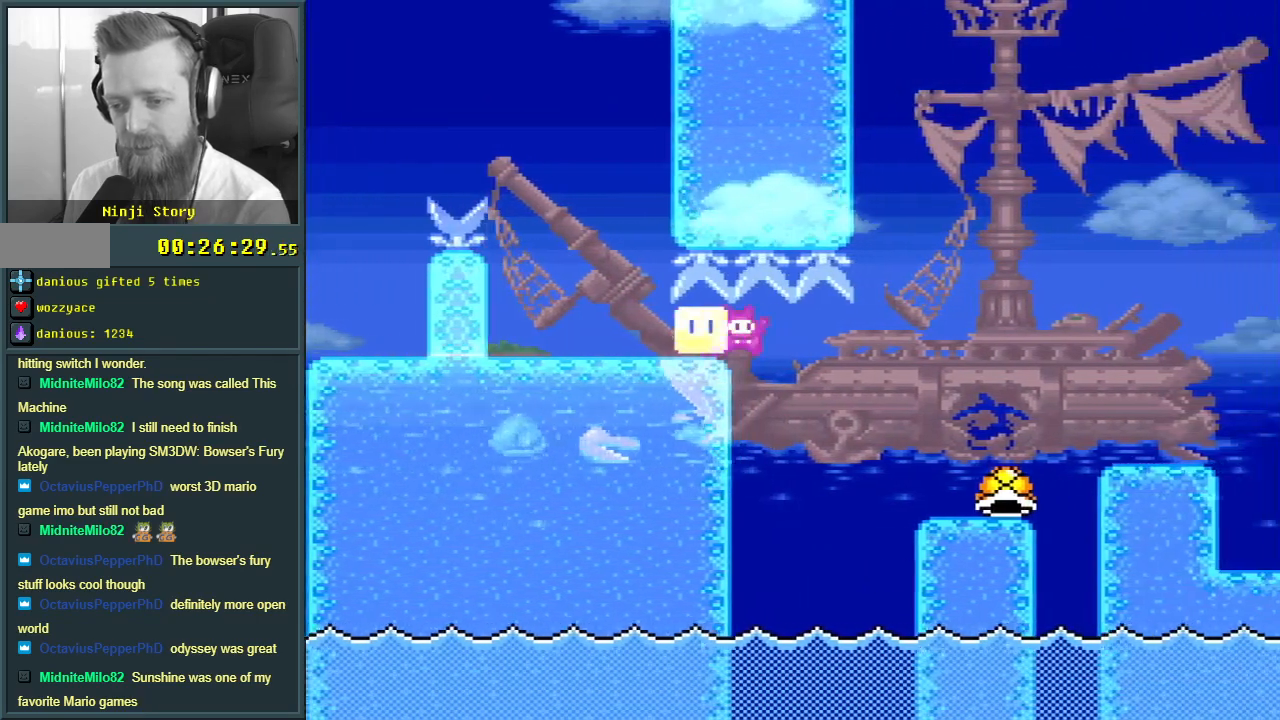
{"buttons": ["B", "Y", "DPAD_RIGHT"], "events": [[200, "B", "up"], [450, "B", "down"]]}
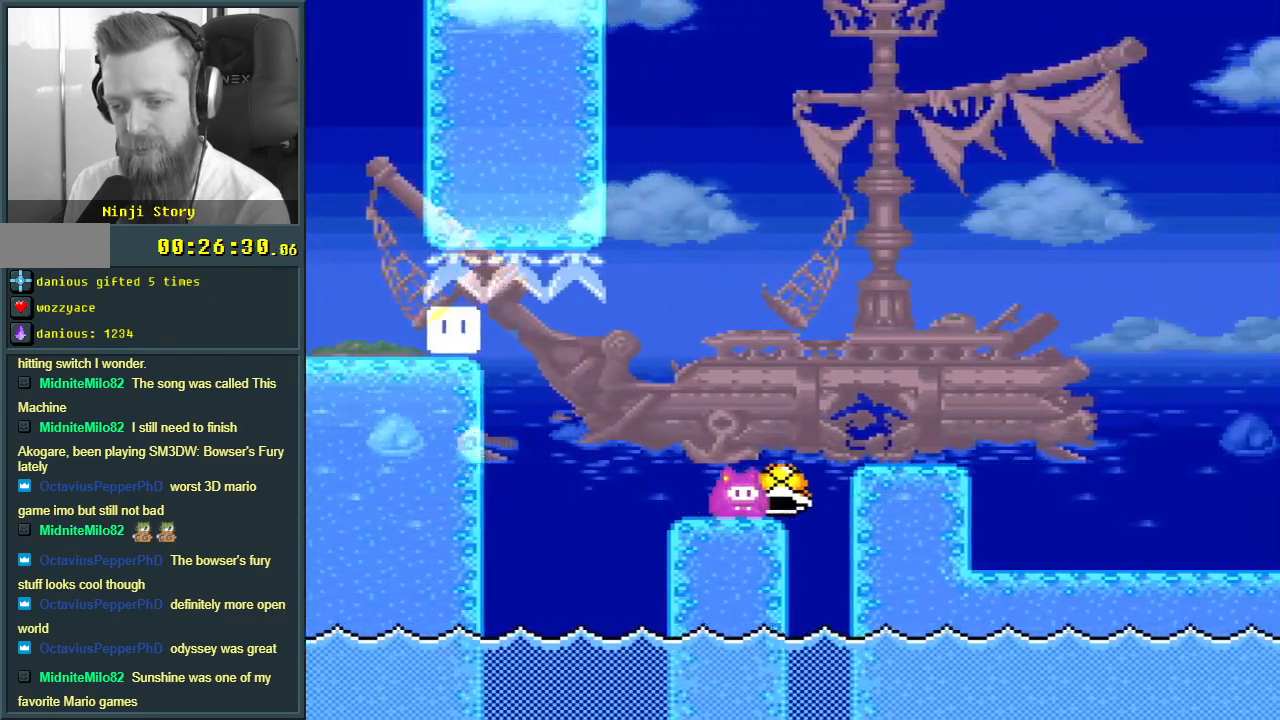
{"buttons": ["Y", "DPAD_RIGHT"], "events": [[67, "B", "up"], [67, "DPAD_RIGHT", "up"], [267, "DPAD_LEFT", "down"], [400, "DPAD_LEFT", "up"], [483, "DPAD_RIGHT", "down"]]}
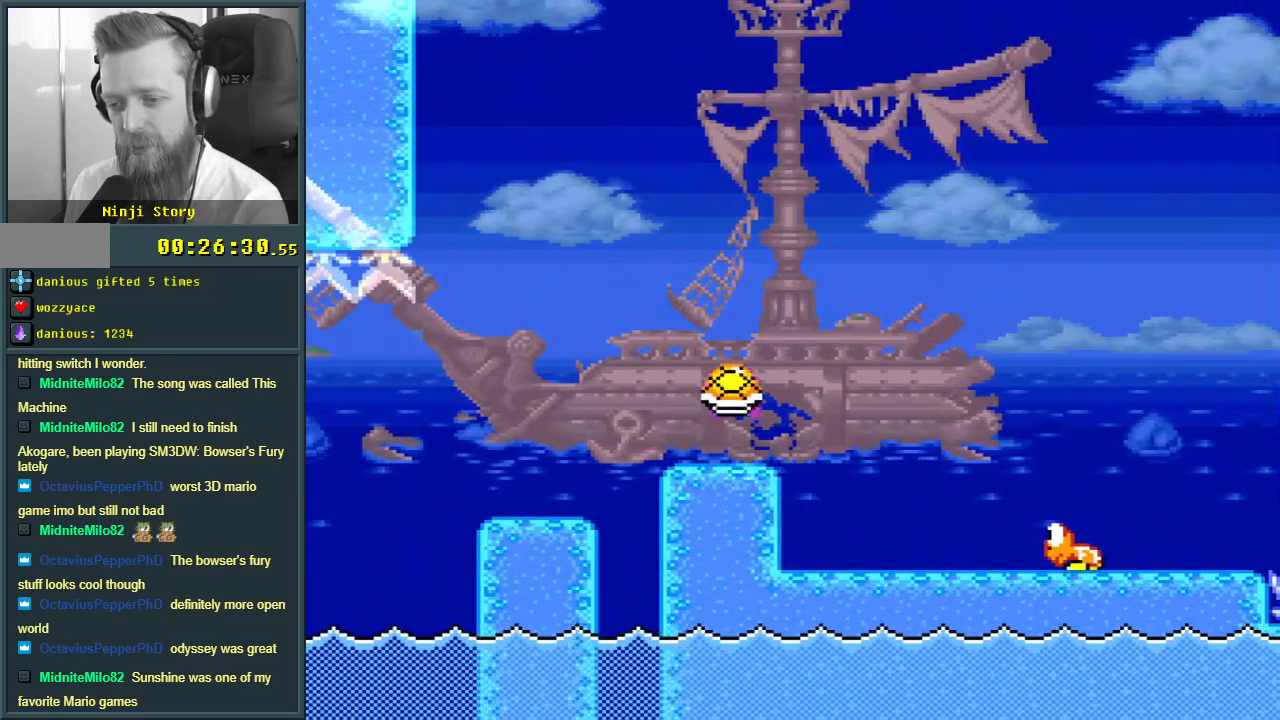
{"buttons": ["Y"], "events": [[217, "DPAD_RIGHT", "up"], [317, "DPAD_LEFT", "down"], [450, "DPAD_LEFT", "up"]]}
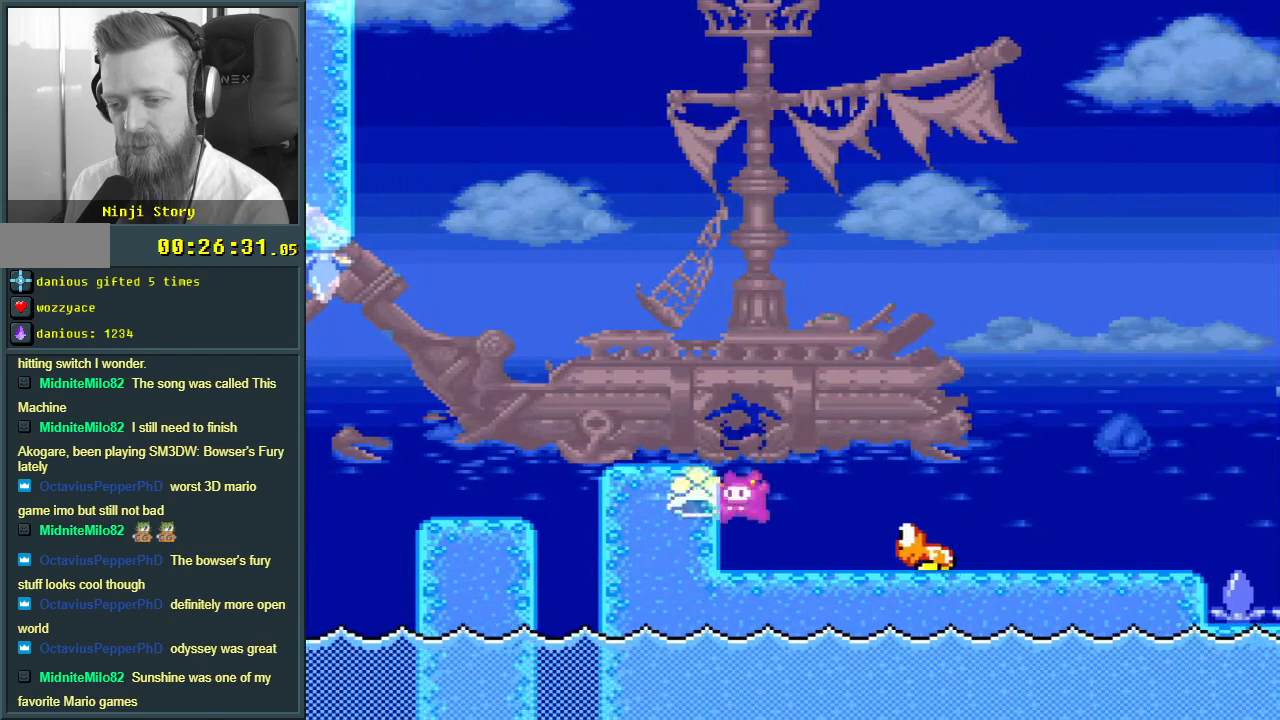
{"buttons": ["B", "Y", "DPAD_RIGHT"], "events": [[33, "DPAD_RIGHT", "down"], [50, "B", "down"]]}
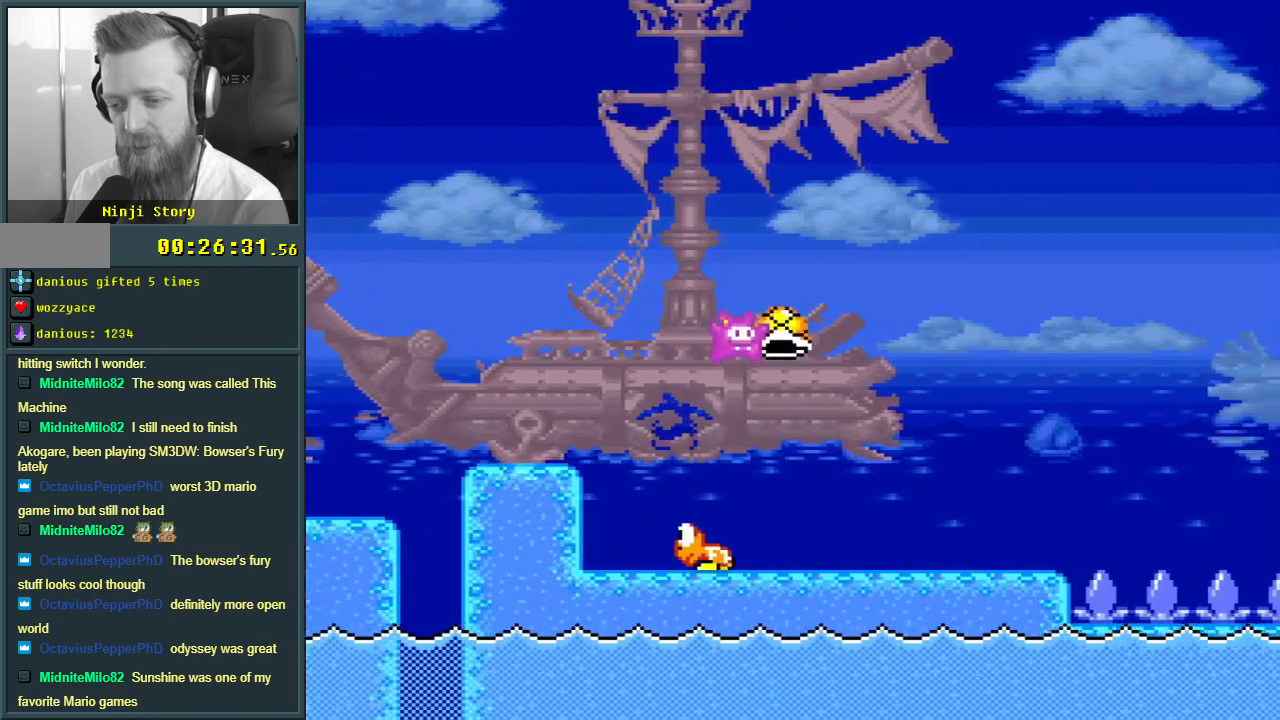
{"buttons": ["Y"], "events": [[167, "DPAD_RIGHT", "up"], [317, "DPAD_LEFT", "down"], [350, "B", "up"], [450, "DPAD_LEFT", "up"]]}
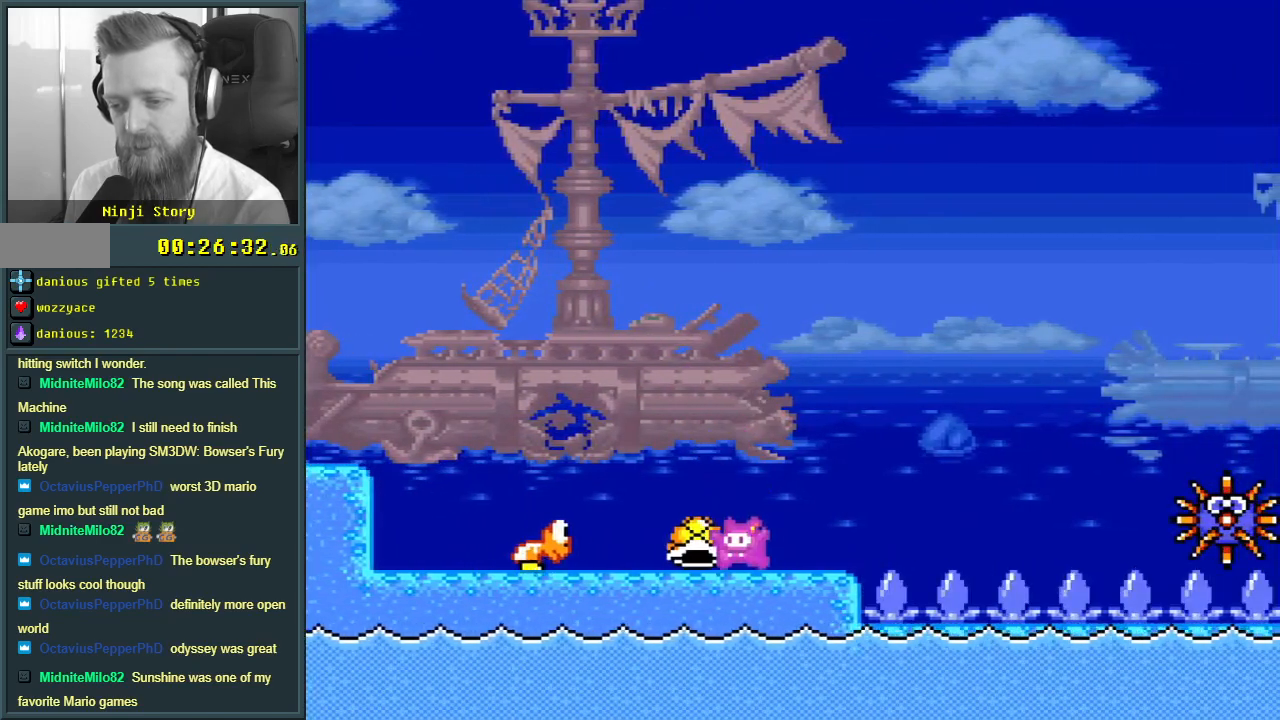
{"buttons": ["Y"], "events": [[50, "DPAD_RIGHT", "down"], [150, "DPAD_RIGHT", "up"], [350, "DPAD_RIGHT", "down"], [450, "DPAD_RIGHT", "up"]]}
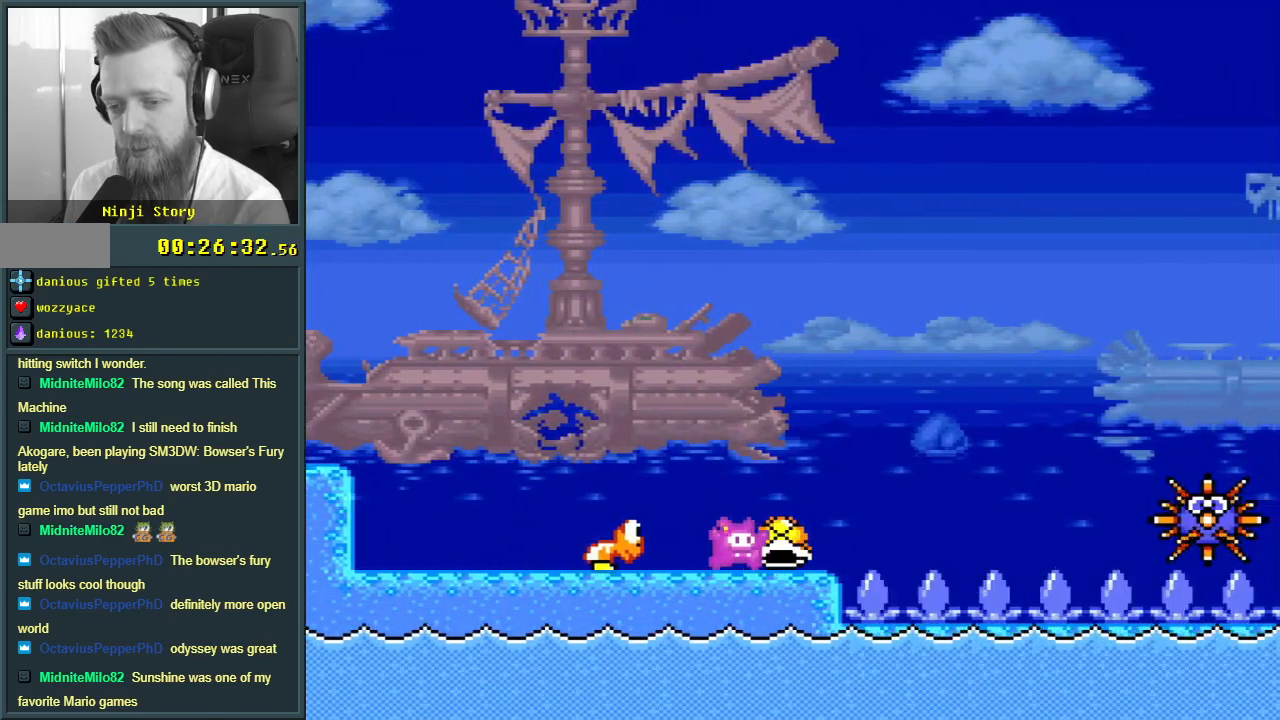
{"buttons": ["DPAD_UP"], "events": [[117, "DPAD_RIGHT", "down"], [217, "DPAD_RIGHT", "up"], [367, "DPAD_UP", "down"], [433, "Y", "up"]]}
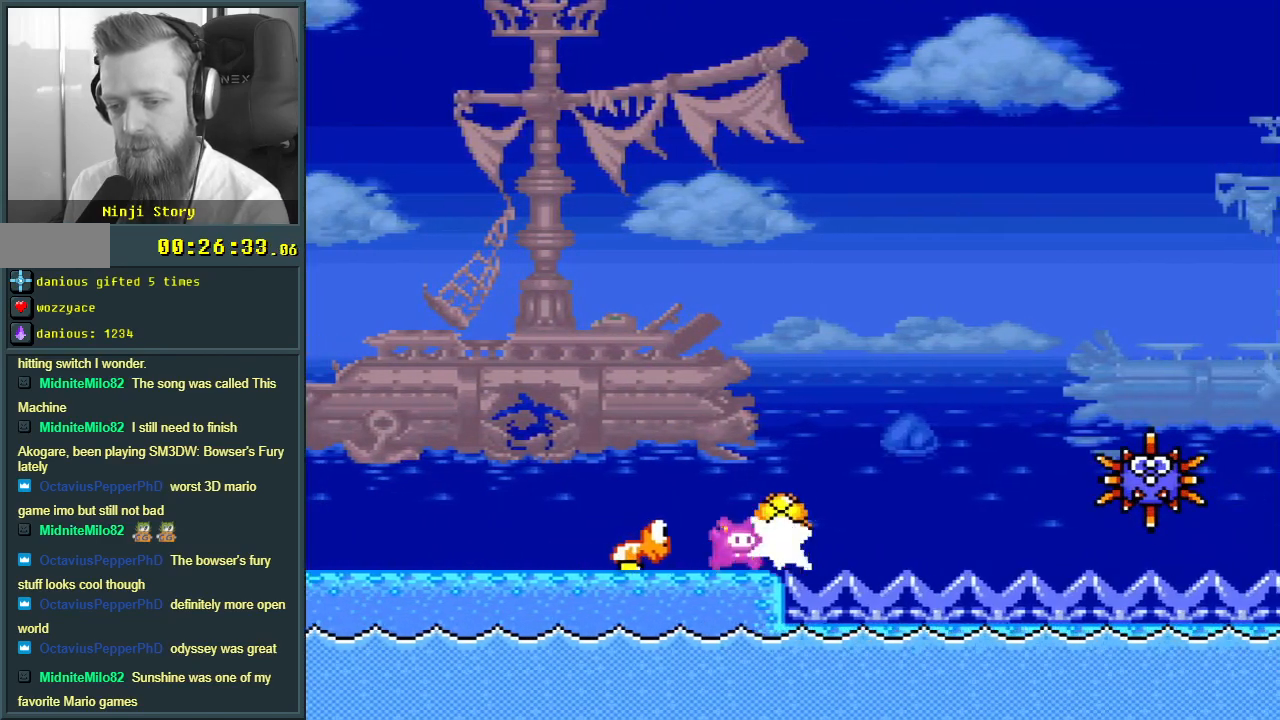
{"buttons": ["A", "X", "DPAD_LEFT"], "events": [[117, "DPAD_RIGHT", "down"], [133, "A", "down"], [133, "DPAD_UP", "up"], [133, "X", "down"], [250, "DPAD_RIGHT", "up"], [400, "DPAD_LEFT", "down"]]}
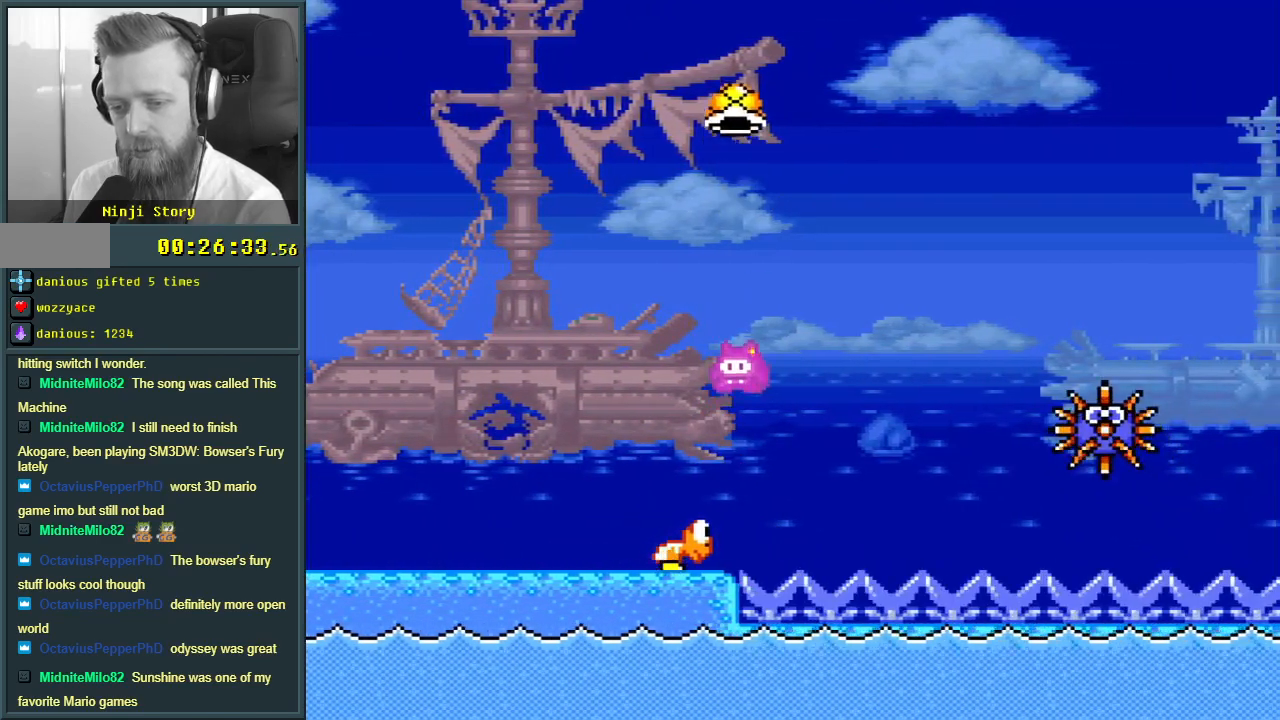
{"buttons": ["A", "X"], "events": [[17, "A", "up"], [17, "DPAD_LEFT", "up"], [167, "A", "down"], [333, "DPAD_RIGHT", "down"], [417, "DPAD_RIGHT", "up"]]}
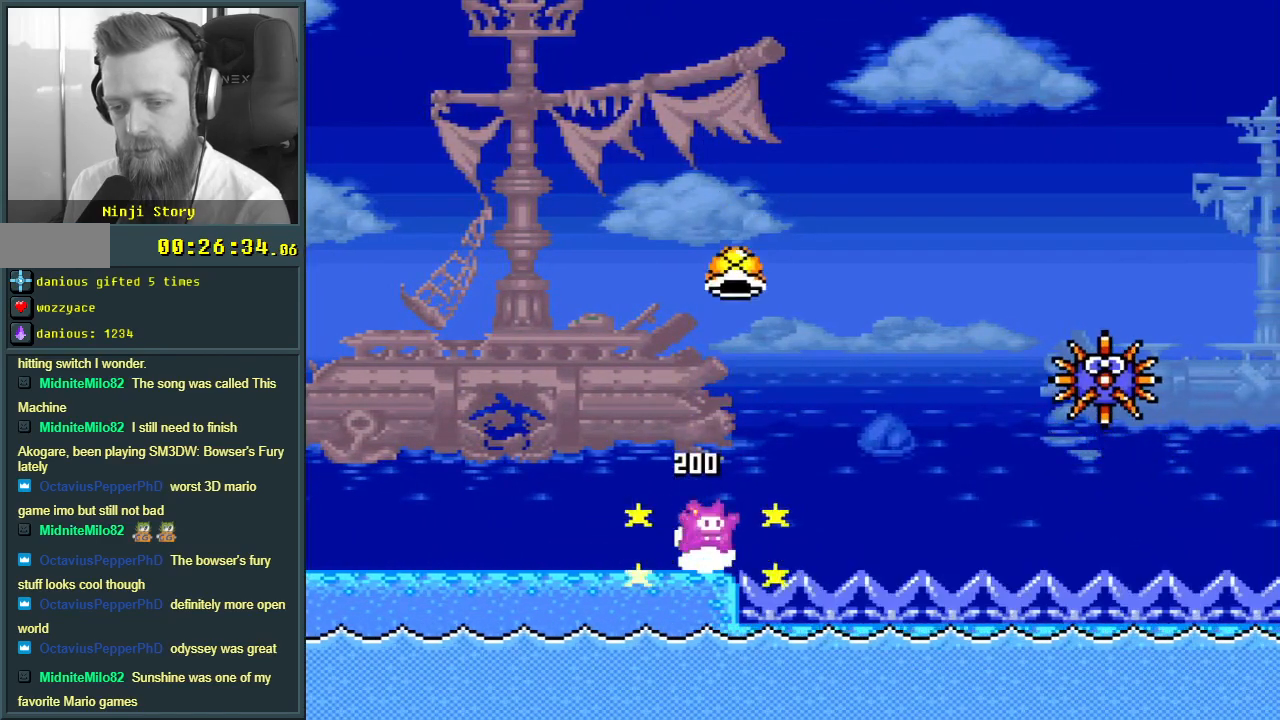
{"buttons": ["B", "Y", "DPAD_LEFT"], "events": [[17, "DPAD_LEFT", "down"], [133, "DPAD_LEFT", "up"], [150, "A", "up"], [217, "DPAD_RIGHT", "down"], [217, "X", "up"], [267, "Y", "down"], [350, "DPAD_RIGHT", "up"], [383, "B", "down"], [400, "DPAD_LEFT", "down"]]}
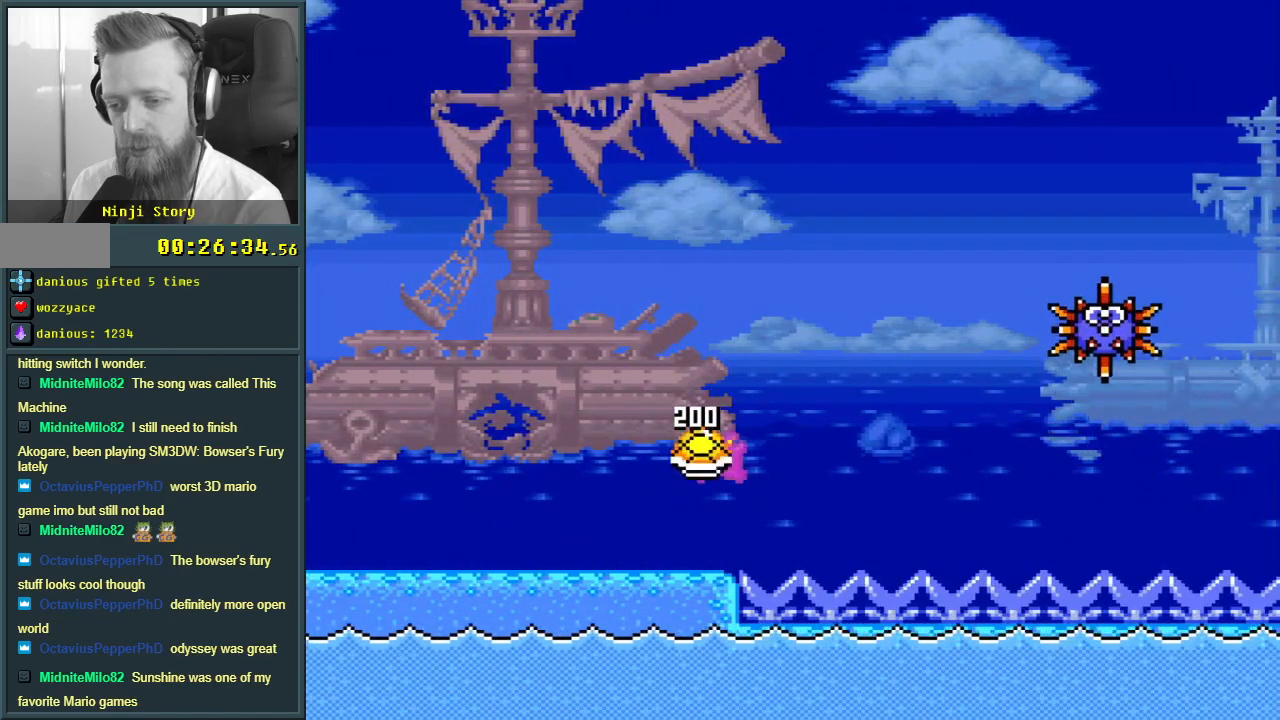
{"buttons": ["Y"], "events": [[117, "DPAD_LEFT", "up"], [150, "B", "up"], [250, "DPAD_RIGHT", "down"], [300, "DPAD_RIGHT", "up"]]}
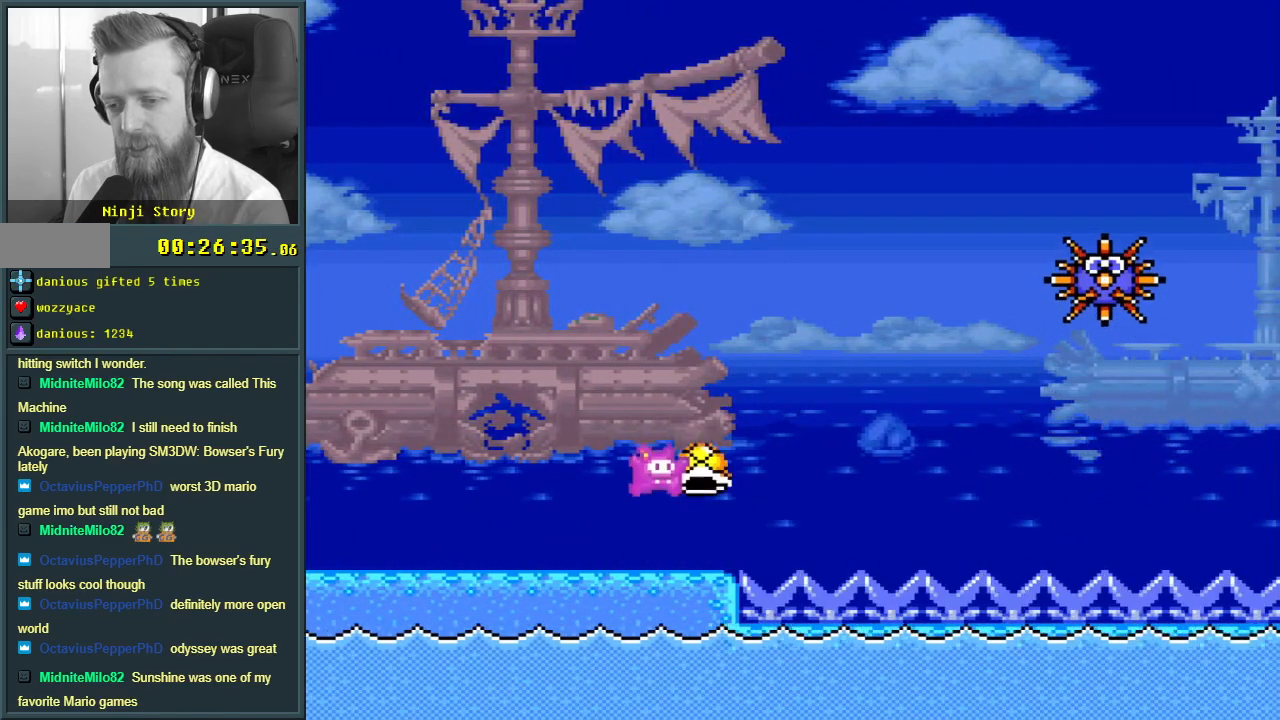
{"buttons": ["Y"], "events": []}
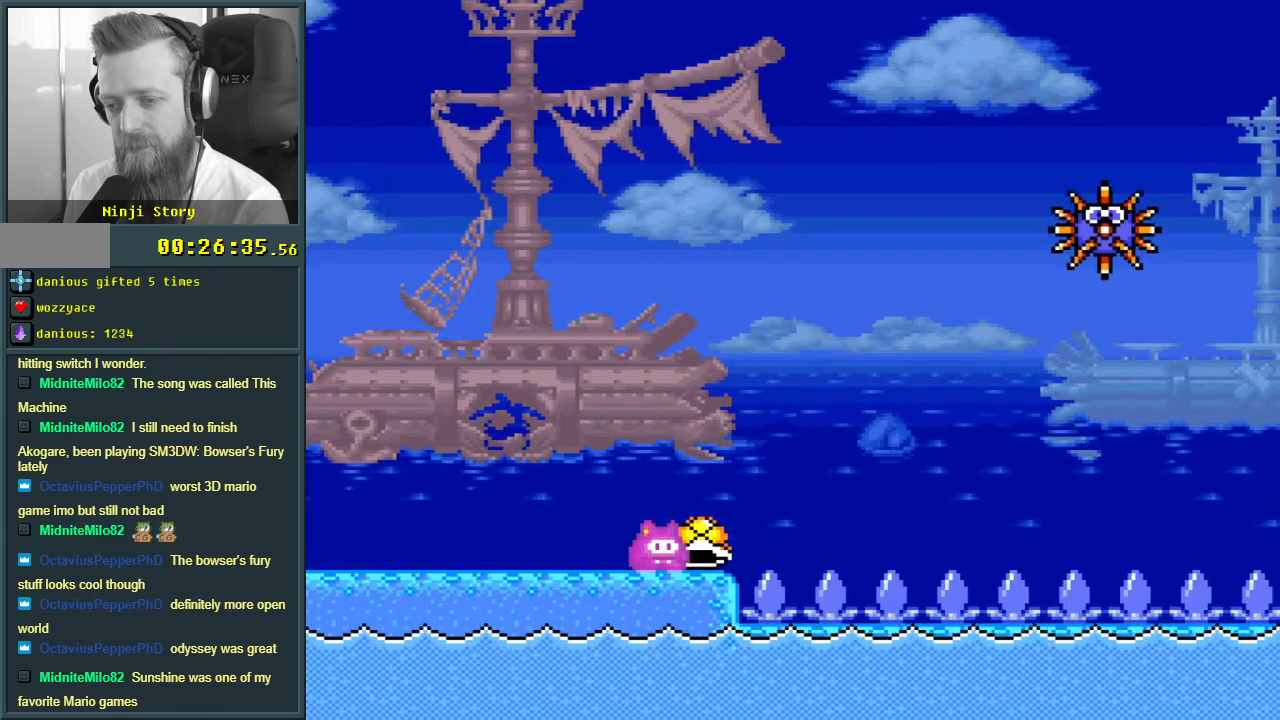
{"buttons": ["B", "Y", "DPAD_RIGHT"], "events": [[283, "DPAD_RIGHT", "down"], [483, "B", "down"]]}
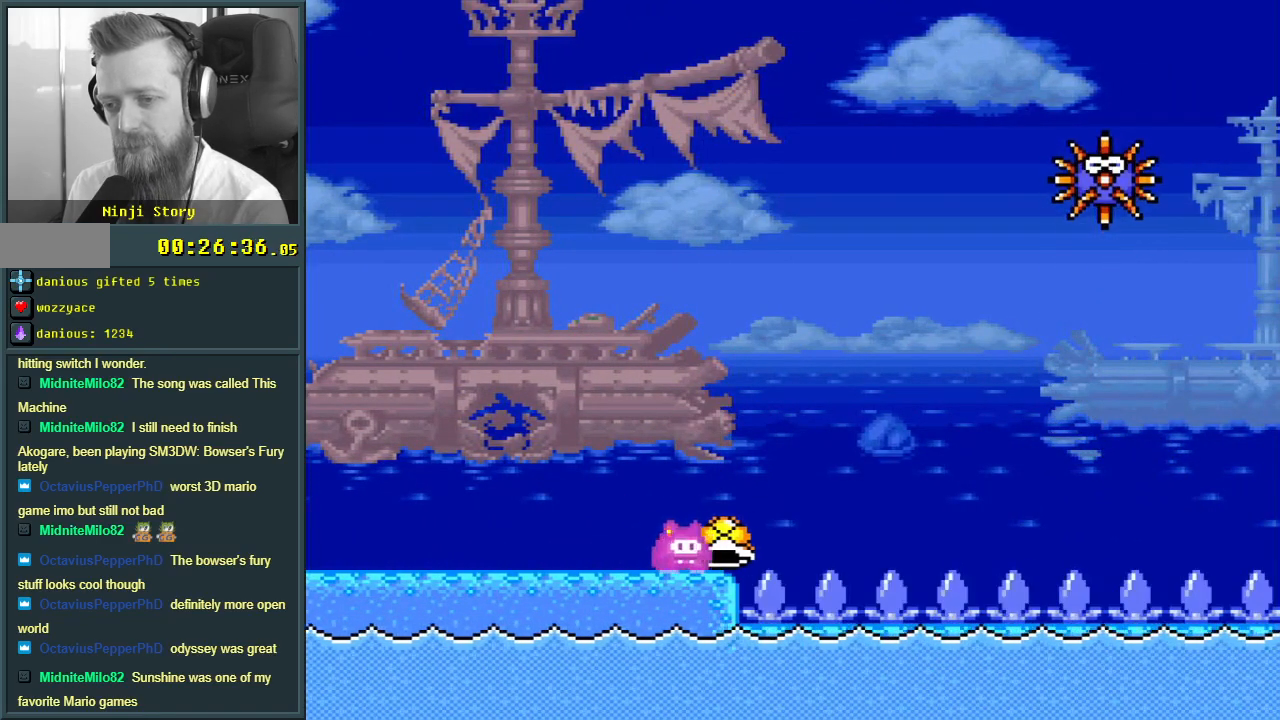
{"buttons": ["B", "Y", "DPAD_LEFT"], "events": [[167, "DPAD_RIGHT", "up"], [300, "DPAD_LEFT", "down"]]}
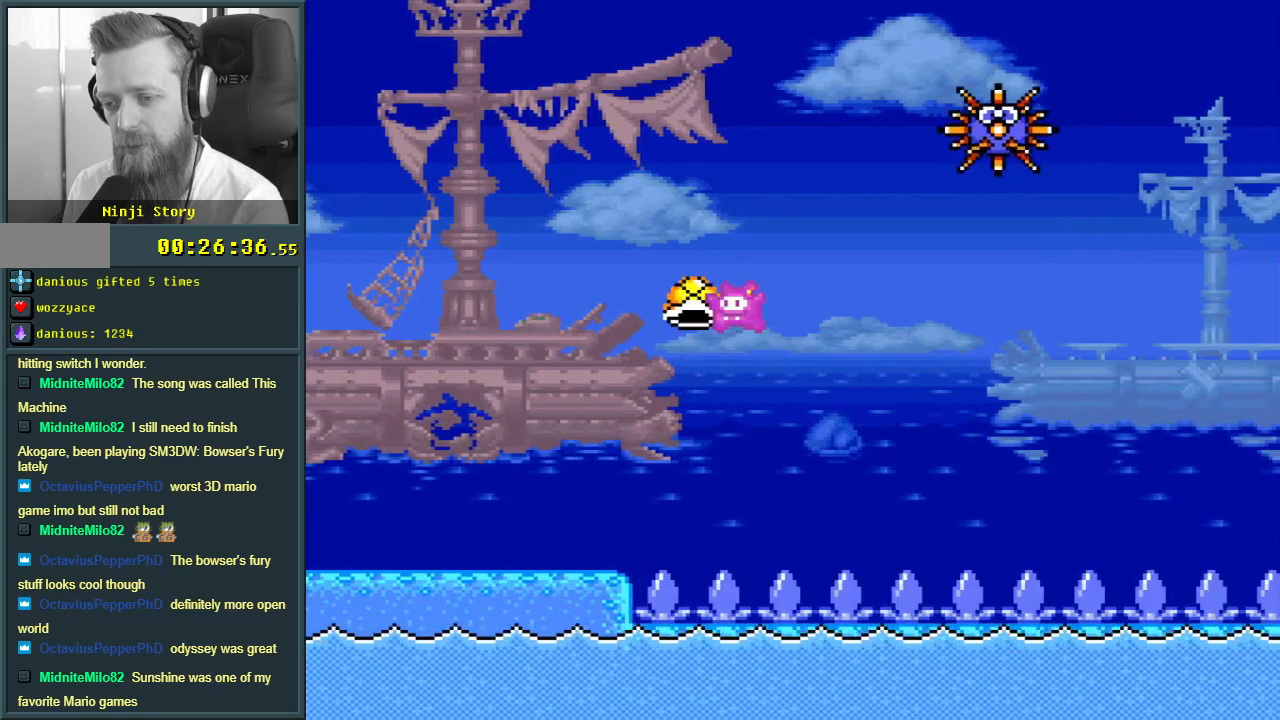
{"buttons": ["B", "Y"], "events": [[383, "DPAD_LEFT", "up"]]}
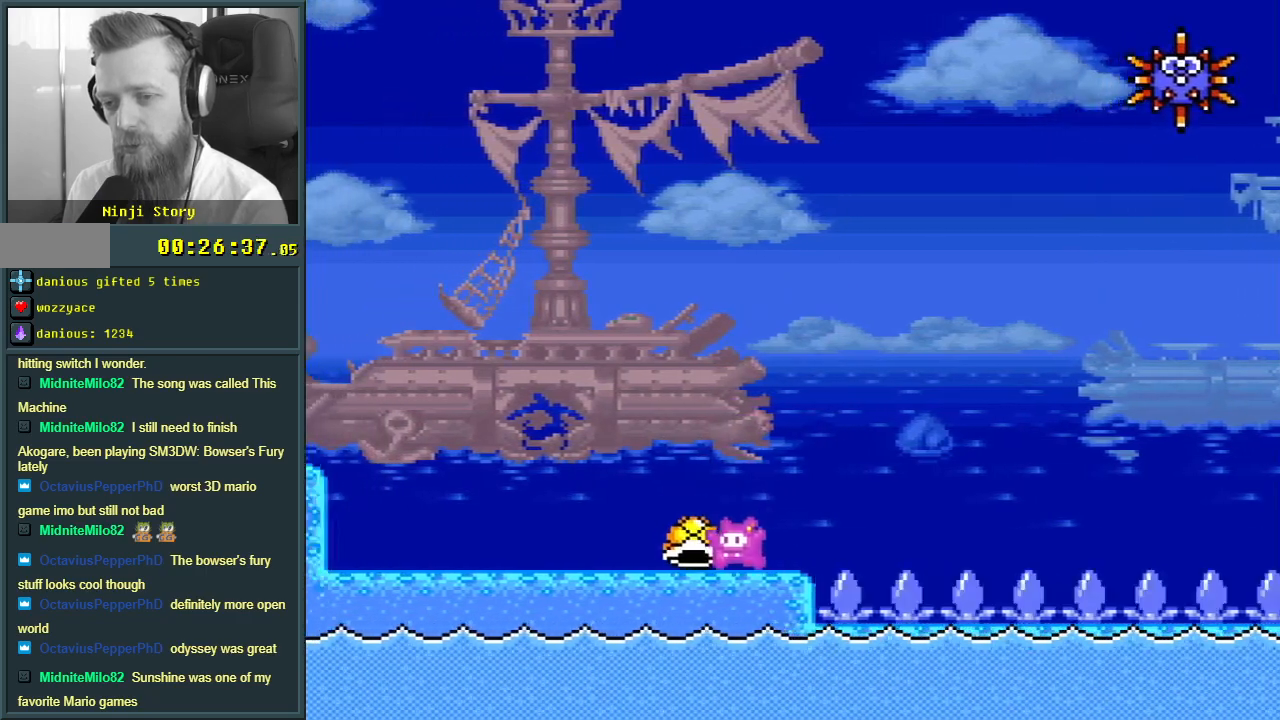
{"buttons": ["Y"], "events": [[17, "DPAD_RIGHT", "down"], [33, "B", "up"], [200, "DPAD_RIGHT", "up"]]}
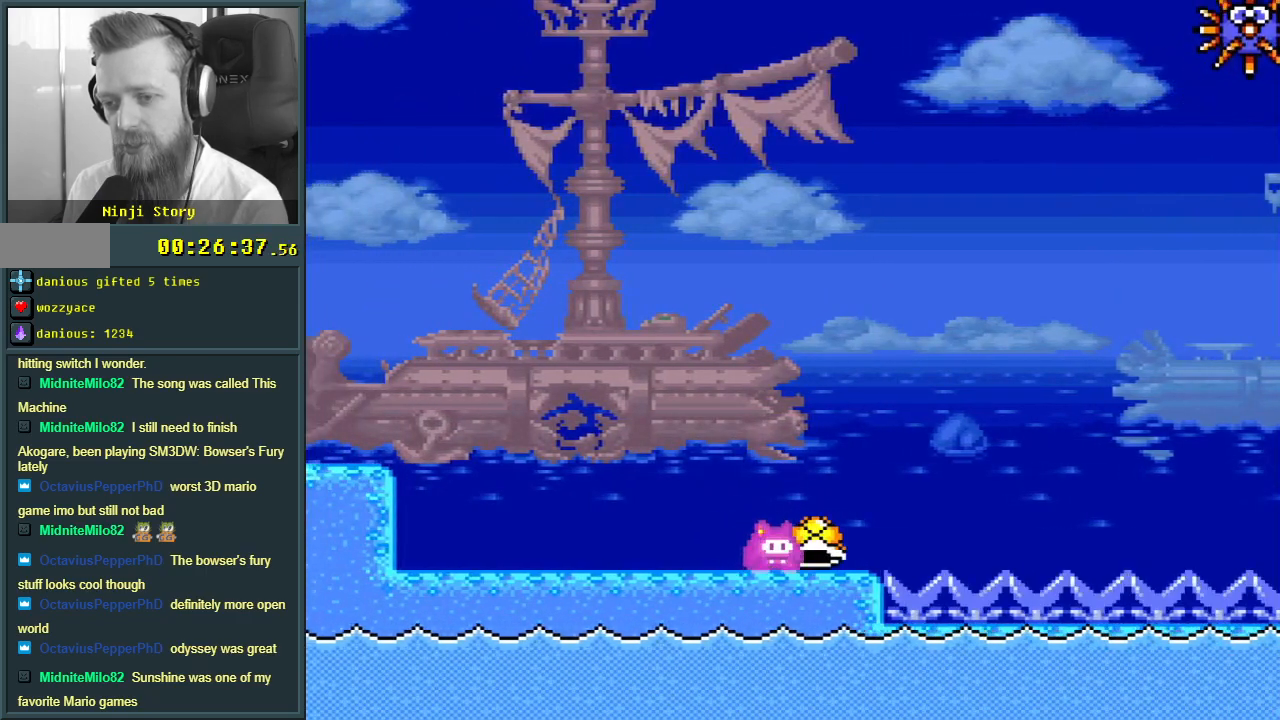
{"buttons": ["Y", "DPAD_RIGHT"], "events": [[400, "DPAD_RIGHT", "down"]]}
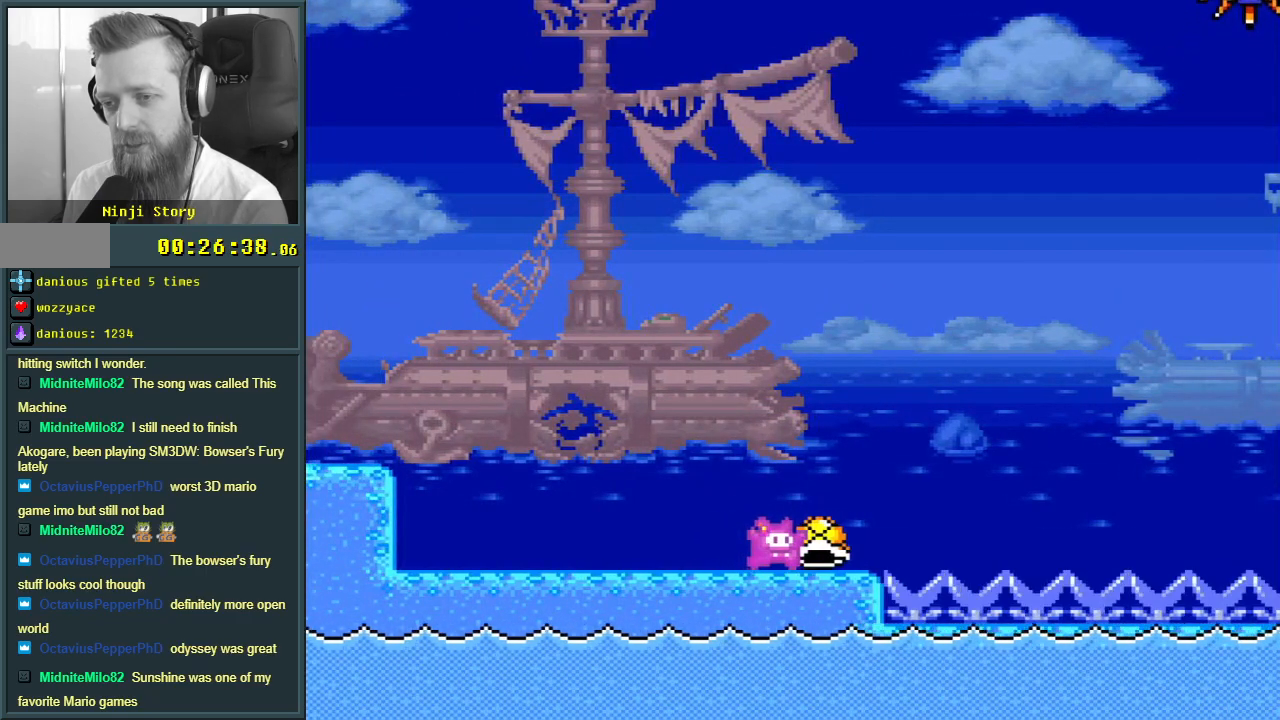
{"buttons": ["B", "Y"], "events": [[83, "DPAD_RIGHT", "up"], [133, "B", "down"], [283, "DPAD_RIGHT", "down"], [433, "DPAD_RIGHT", "up"]]}
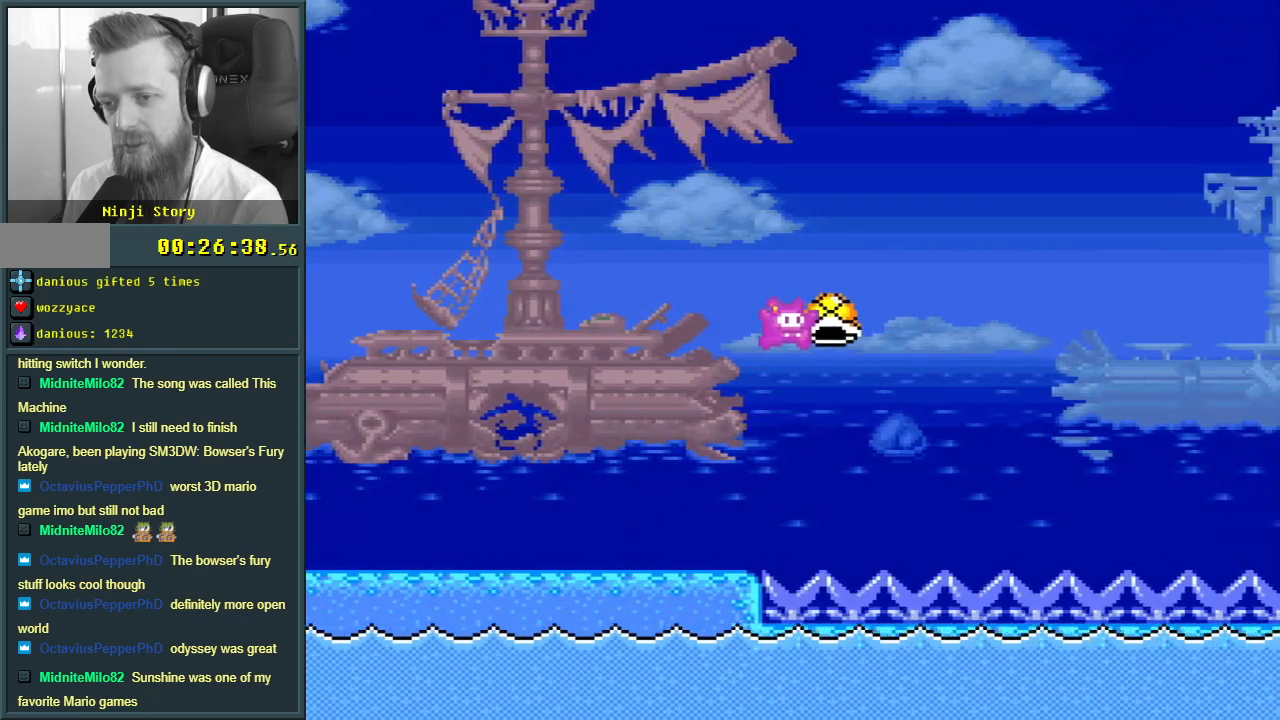
{"buttons": ["B", "Y", "DPAD_LEFT"], "events": [[33, "DPAD_LEFT", "down"]]}
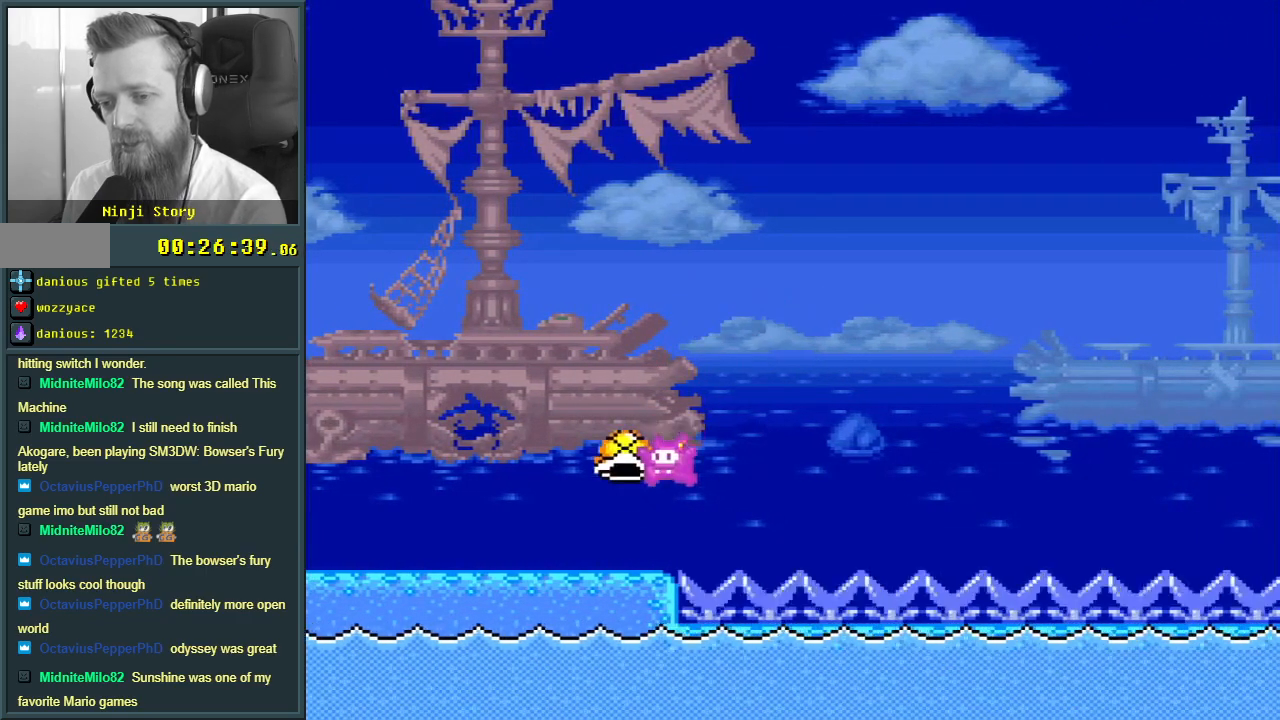
{"buttons": ["Y", "DPAD_RIGHT"], "events": [[50, "B", "up"], [267, "DPAD_LEFT", "up"], [317, "DPAD_RIGHT", "down"]]}
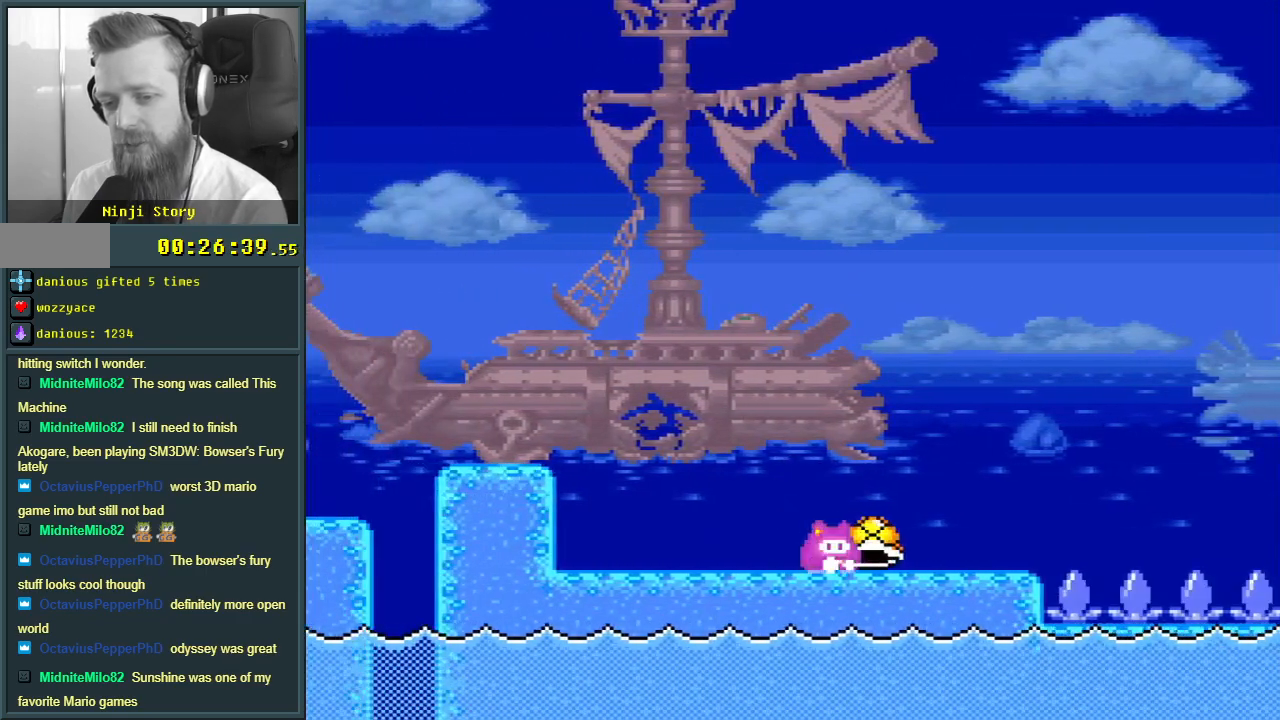
{"buttons": ["Y", "DPAD_LEFT"], "events": [[283, "DPAD_RIGHT", "up"], [417, "DPAD_LEFT", "down"]]}
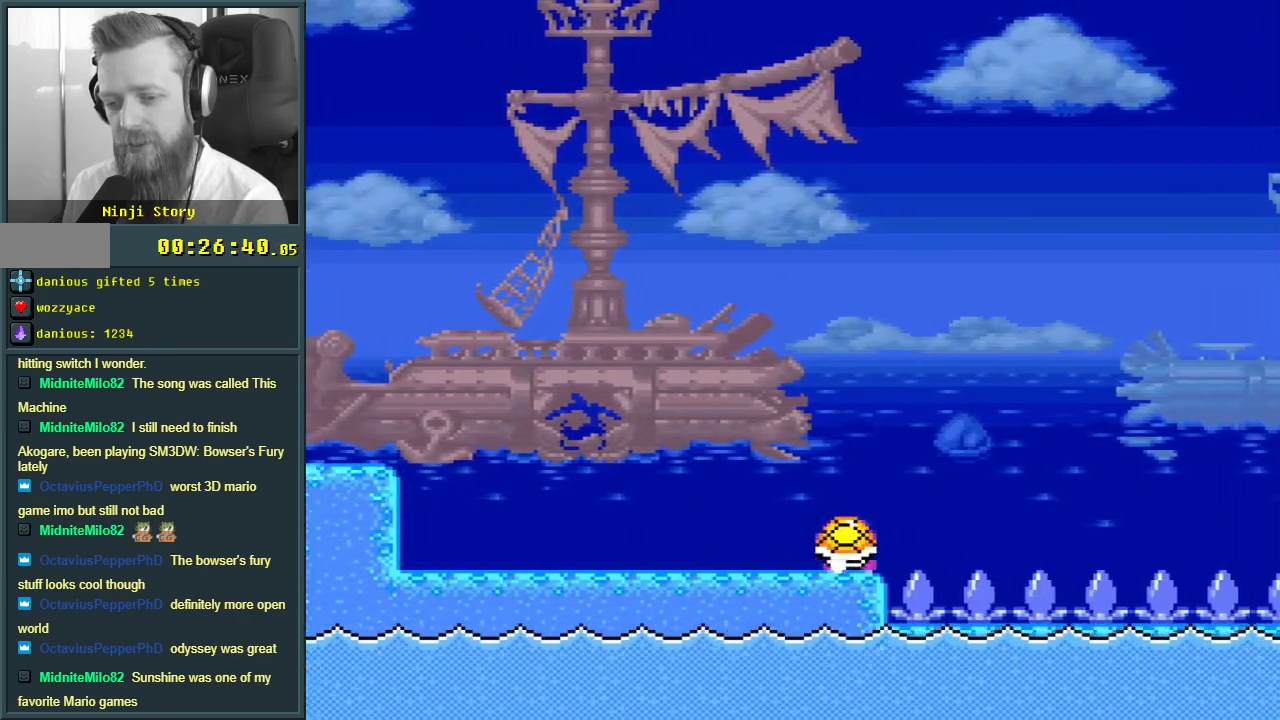
{"buttons": ["Y"], "events": [[50, "DPAD_LEFT", "up"], [67, "Y", "up"], [217, "Y", "down"]]}
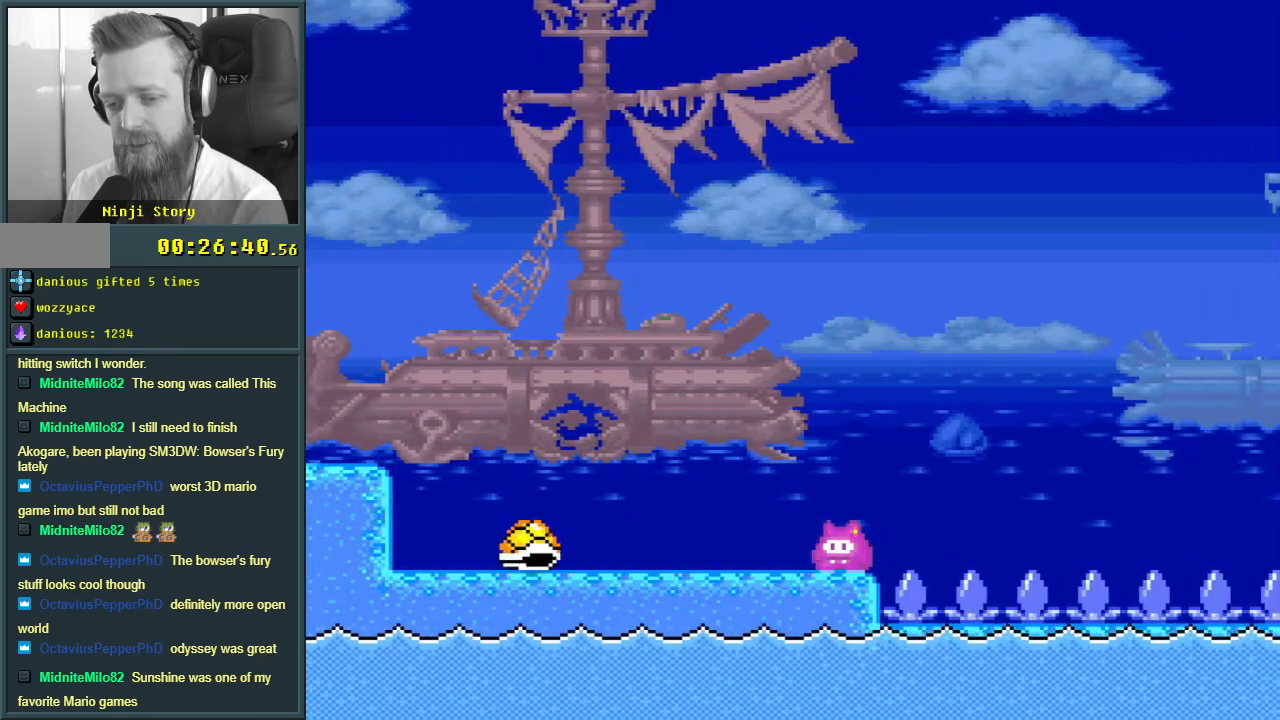
{"buttons": ["Y", "DPAD_RIGHT"], "events": [[350, "DPAD_RIGHT", "down"]]}